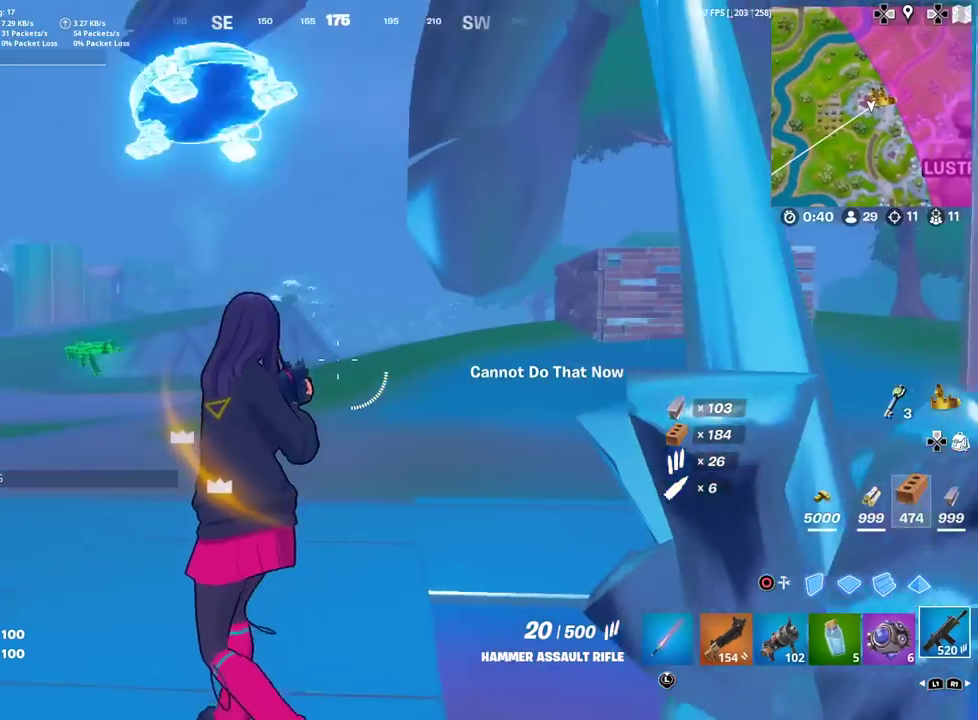
Gameplay with a controller (PlayStation layout); each line is a JSON object with the inputs held at the frame after it (dt_ms = milliseconds from this image to that frame). "events" lists button and stick changes between this image and that frame as [ms after this image, input, new state], when the widget could be followed in between. Not read: TOUCHPAD.
{"dt_ms": 600, "buttons": [], "left_stick": "down-left", "right_stick": "center", "events": [[200, "right_stick", "down"], [300, "right_stick", "center"], [550, "left_stick", "down-left"]]}
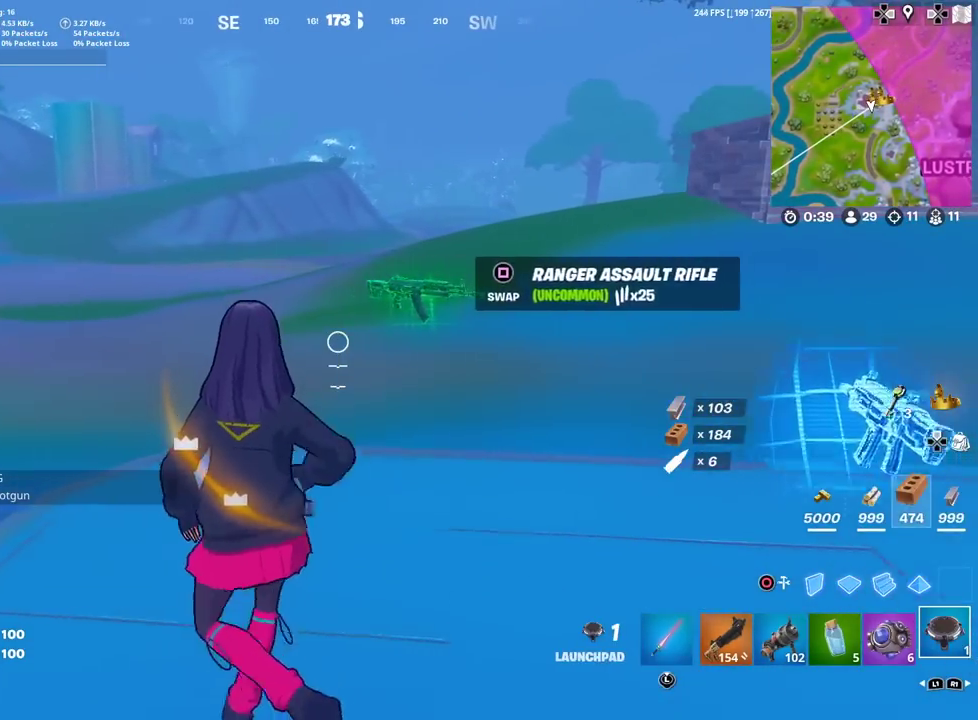
{"dt_ms": 501, "buttons": [], "left_stick": "down-right", "right_stick": "center"}
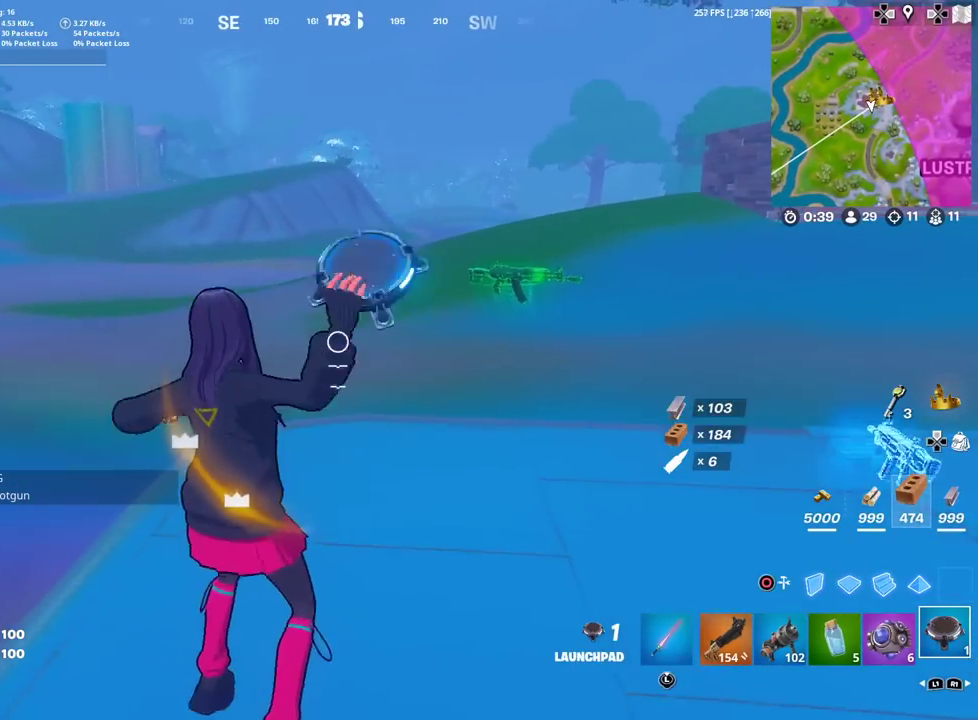
{"dt_ms": 600, "buttons": [], "left_stick": "up", "right_stick": "center"}
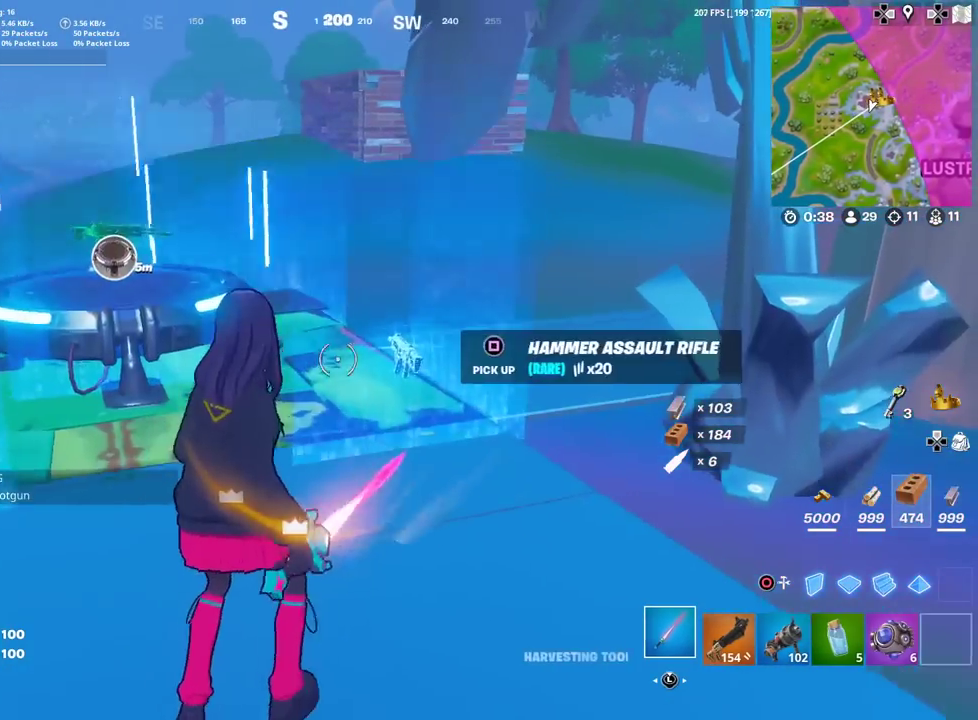
{"dt_ms": 401, "buttons": [], "left_stick": "down", "right_stick": "center", "events": [[201, "left_stick", "up-right"], [284, "SQUARE", "down"], [317, "left_stick", "down-right"], [367, "SQUARE", "up"], [367, "left_stick", "down"]]}
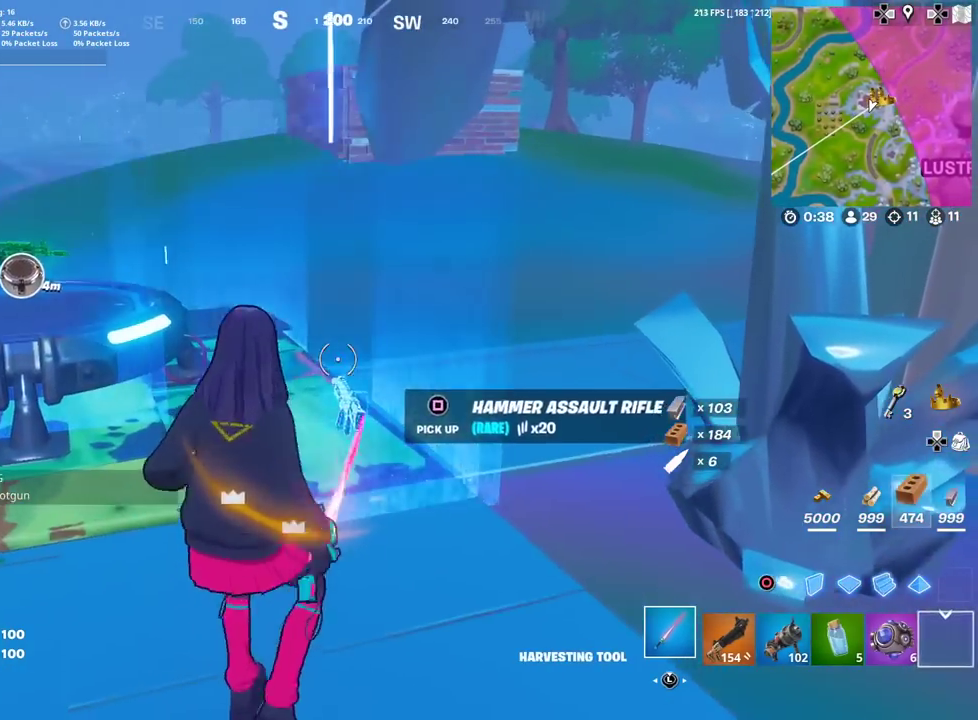
{"dt_ms": 500, "buttons": [], "left_stick": "down", "right_stick": "right"}
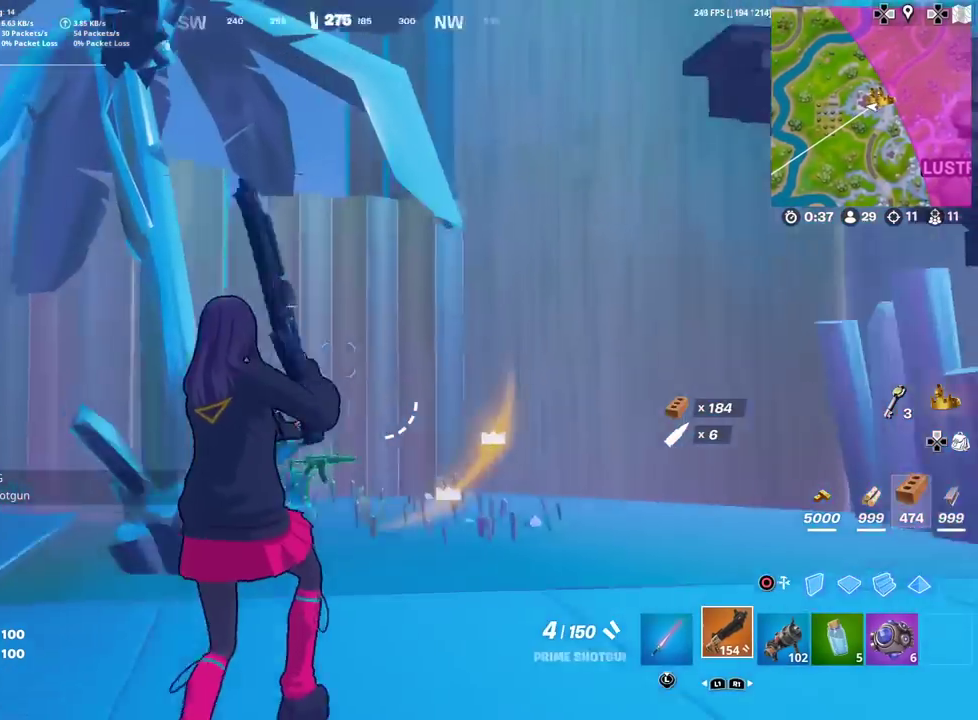
{"dt_ms": 501, "buttons": [], "left_stick": "center", "right_stick": "right"}
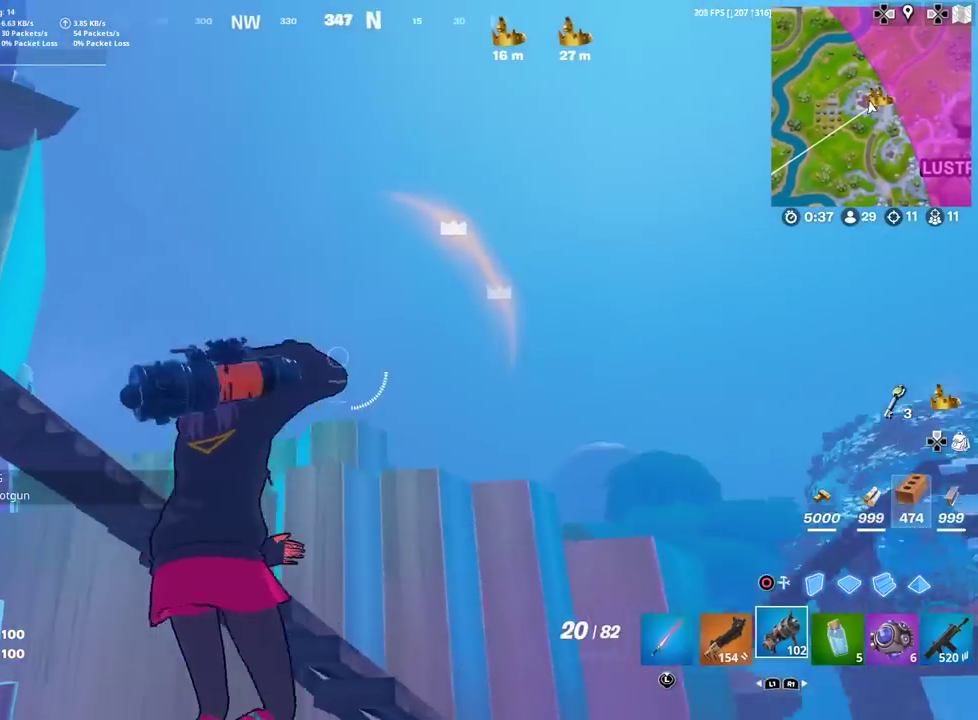
{"dt_ms": 400, "buttons": [], "left_stick": "center", "right_stick": "center"}
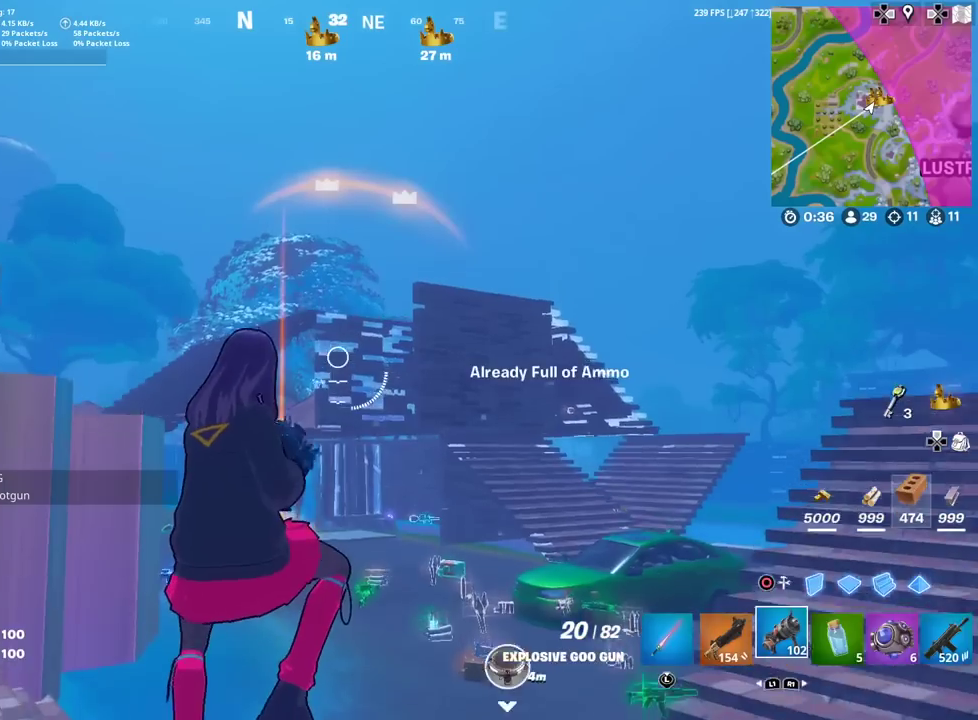
{"dt_ms": 584, "buttons": [], "left_stick": "up", "right_stick": "center", "events": [[67, "SQUARE", "down"], [167, "SQUARE", "up"], [217, "SQUARE", "down"], [250, "right_stick", "right"], [301, "right_stick", "center"], [334, "SQUARE", "up"], [434, "right_stick", "down"], [467, "left_stick", "up"], [501, "right_stick", "center"]]}
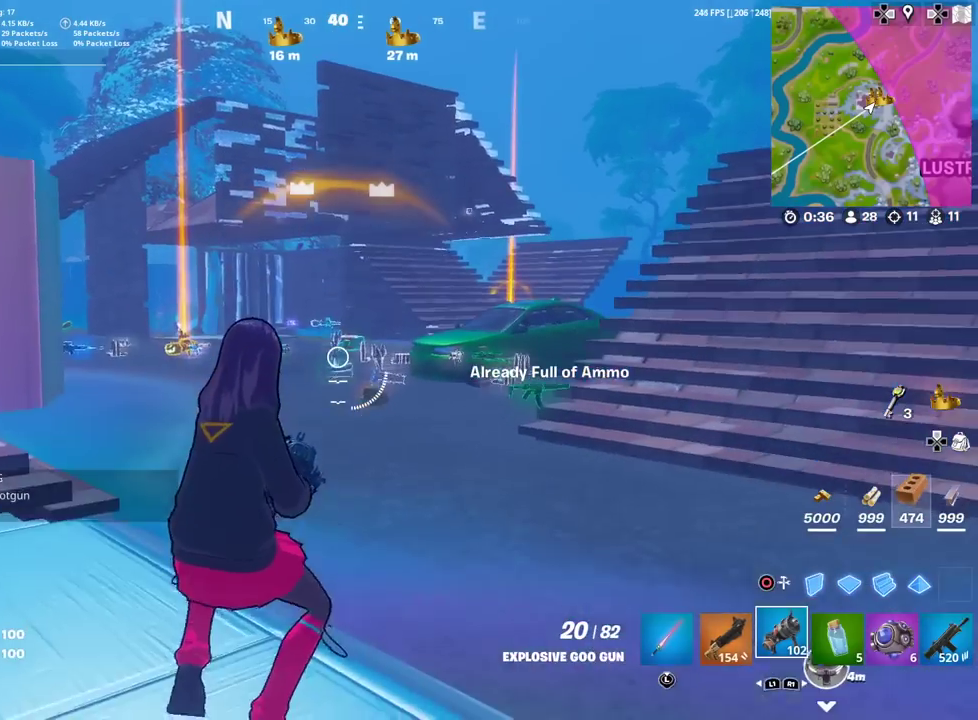
{"dt_ms": 300, "buttons": ["L1"], "left_stick": "up", "right_stick": "center", "events": [[17, "L1", "down"], [150, "L1", "up"], [234, "L1", "down"]]}
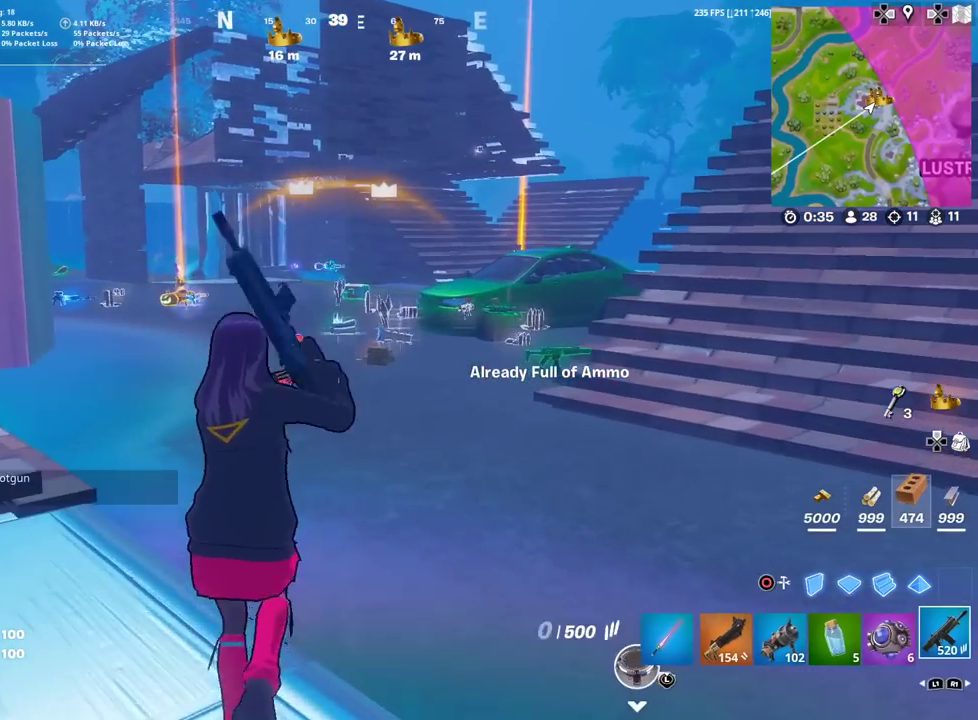
{"dt_ms": 901, "buttons": [], "left_stick": "down-right", "right_stick": "right", "events": [[17, "left_stick", "up-right"], [34, "L1", "up"], [151, "SQUARE", "down"], [151, "left_stick", "down"], [234, "SQUARE", "up"], [334, "left_stick", "down-right"], [351, "SQUARE", "down"], [434, "SQUARE", "up"], [501, "left_stick", "down"], [518, "SQUARE", "down"], [601, "SQUARE", "up"], [785, "right_stick", "right"], [835, "left_stick", "down-right"]]}
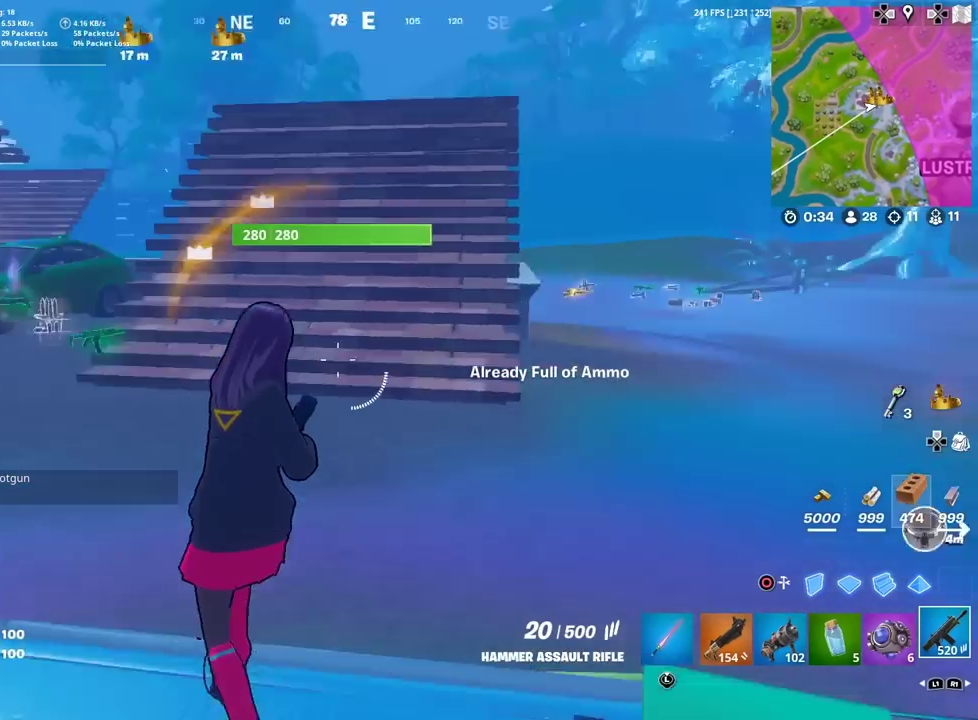
{"dt_ms": 301, "buttons": ["CROSS"], "left_stick": "up-right", "right_stick": "center"}
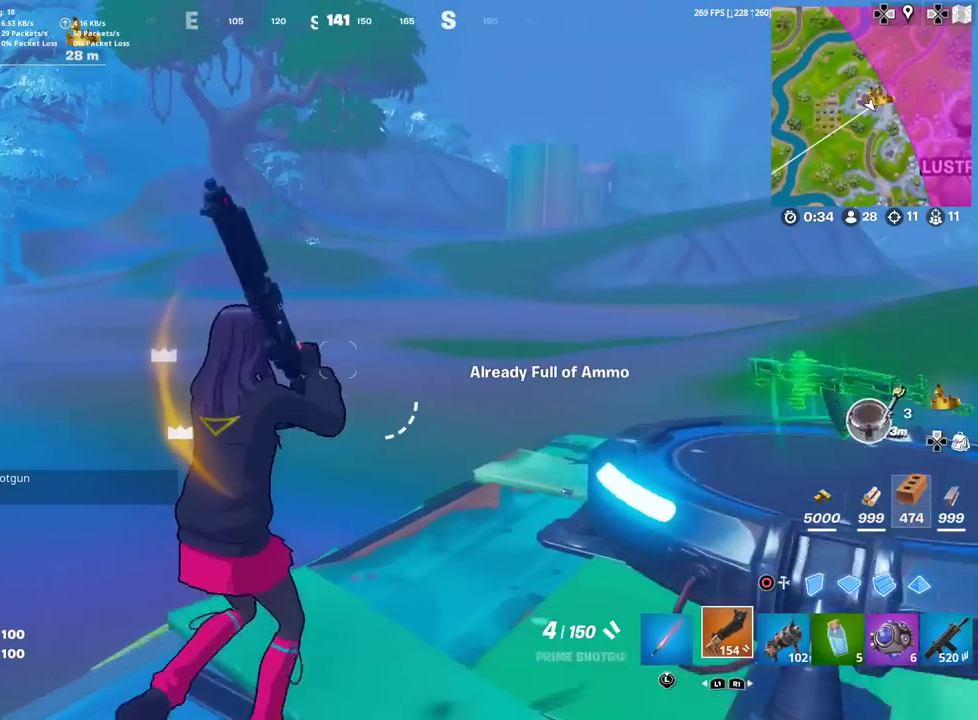
{"dt_ms": 600, "buttons": [], "left_stick": "center", "right_stick": "center"}
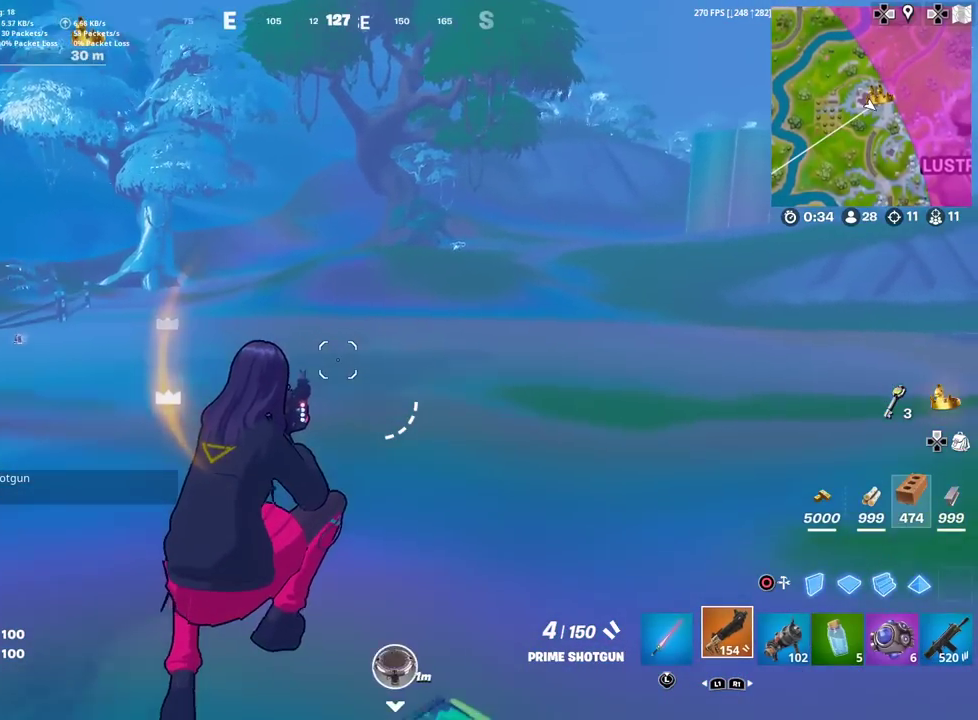
{"dt_ms": 401, "buttons": [], "left_stick": "left", "right_stick": "down-left", "events": [[84, "left_stick", "up-right"], [267, "left_stick", "up-left"], [351, "left_stick", "left"], [384, "right_stick", "down-left"]]}
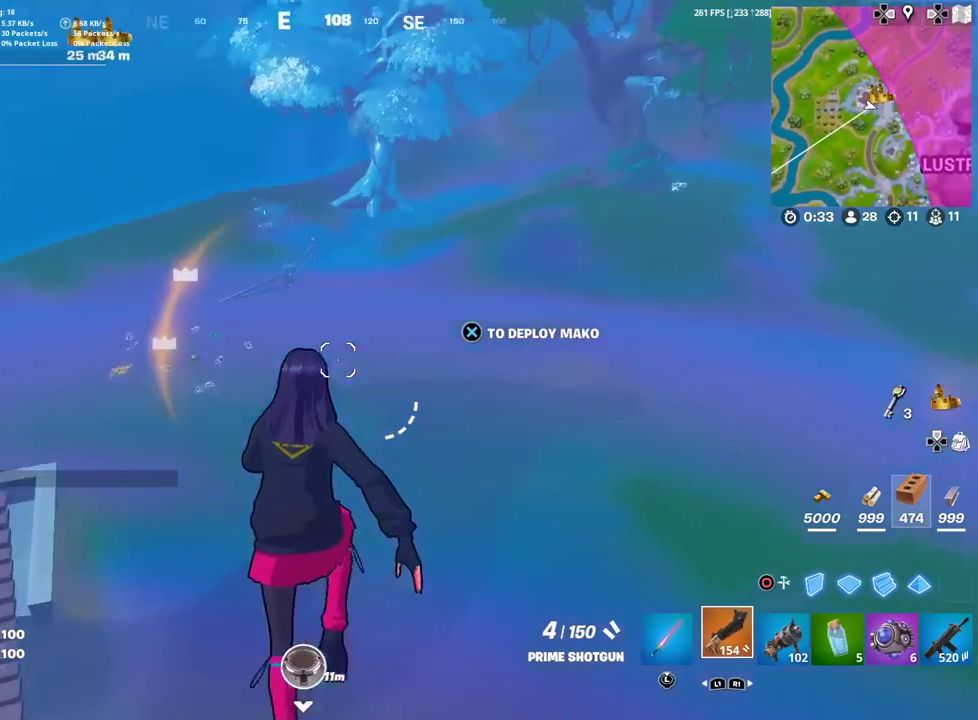
{"dt_ms": 700, "buttons": [], "left_stick": "right", "right_stick": "center", "events": [[66, "right_stick", "center"], [83, "left_stick", "center"], [150, "left_stick", "right"], [350, "CROSS", "down"], [467, "CROSS", "up"]]}
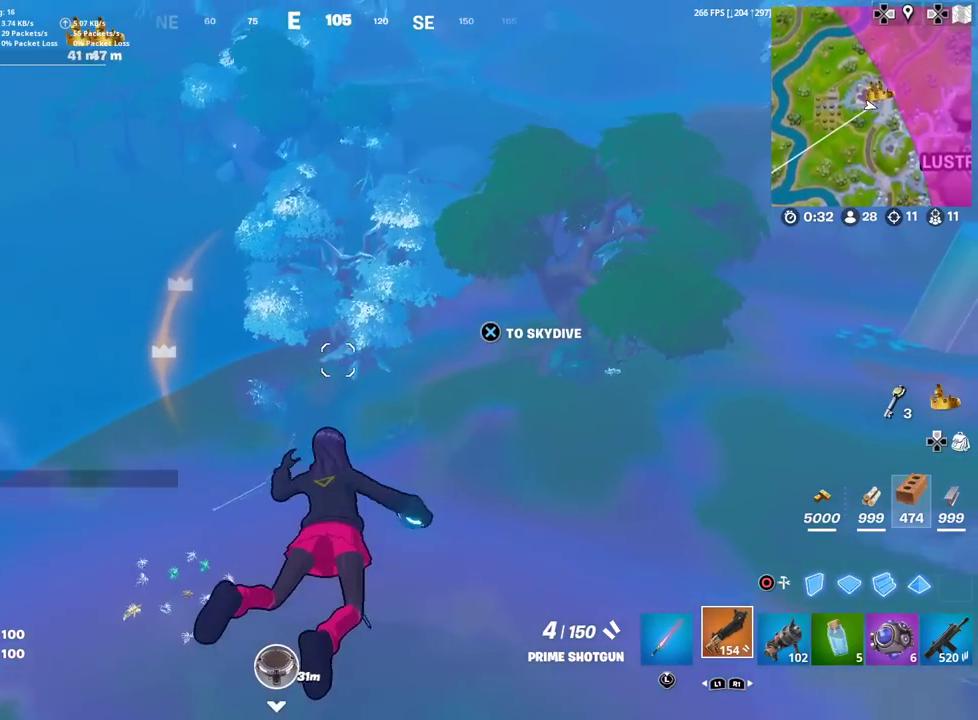
{"dt_ms": 301, "buttons": [], "left_stick": "up-right", "right_stick": "right", "events": [[150, "right_stick", "right"], [251, "left_stick", "up-right"]]}
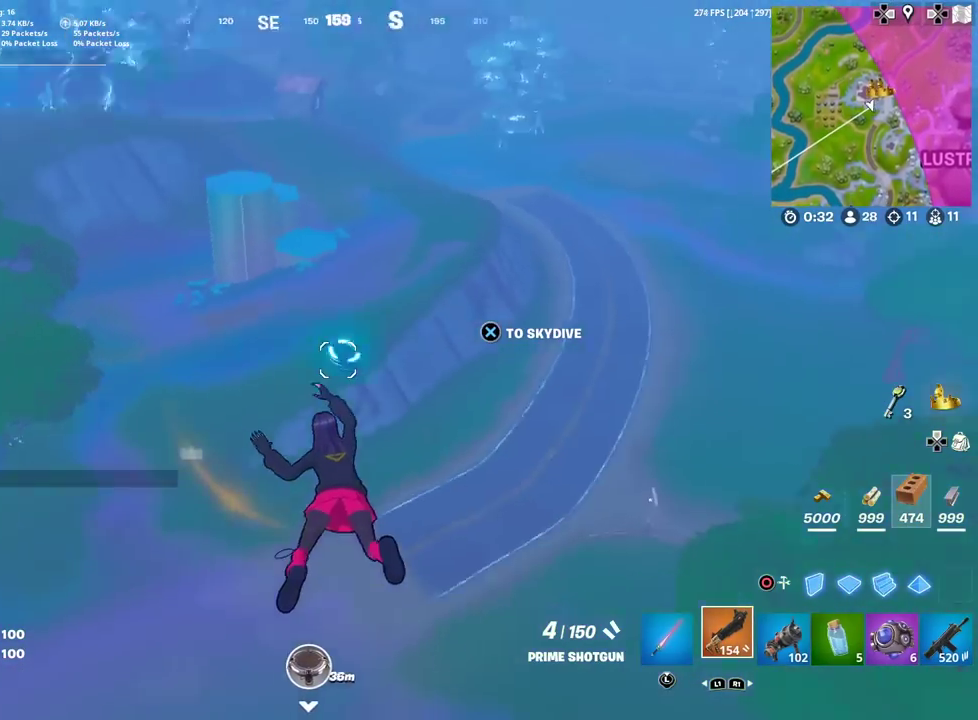
{"dt_ms": 500, "buttons": [], "left_stick": "up", "right_stick": "center", "events": [[66, "left_stick", "down-left"], [150, "left_stick", "up-right"], [150, "right_stick", "center"], [333, "left_stick", "up"]]}
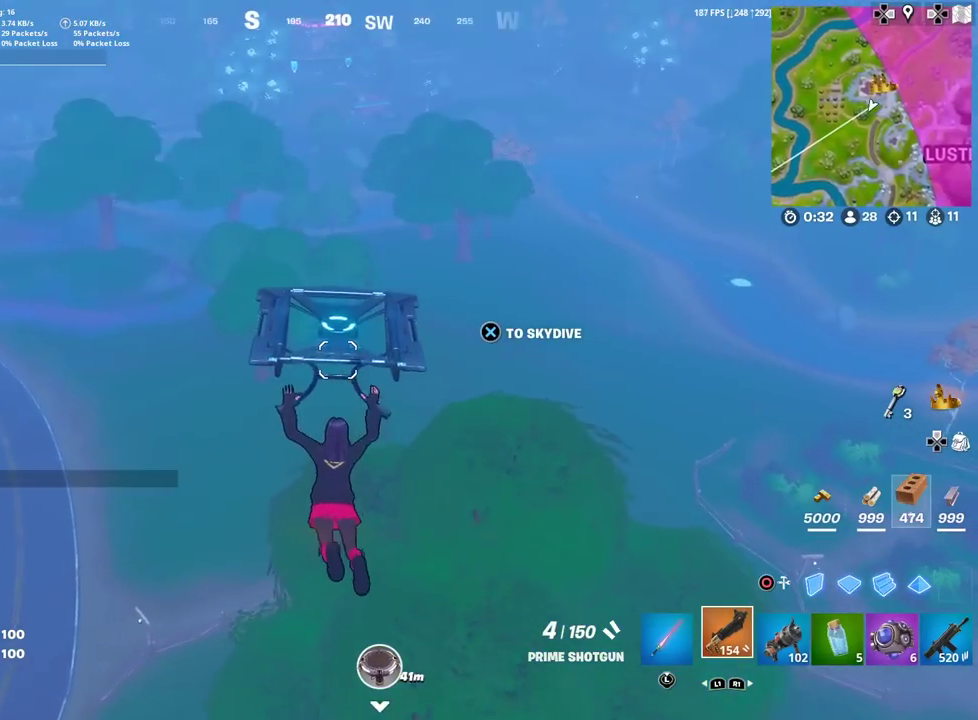
{"dt_ms": 401, "buttons": [], "left_stick": "up-left", "right_stick": "center", "events": [[167, "right_stick", "right"], [234, "left_stick", "up-left"], [284, "right_stick", "up-right"], [334, "right_stick", "center"]]}
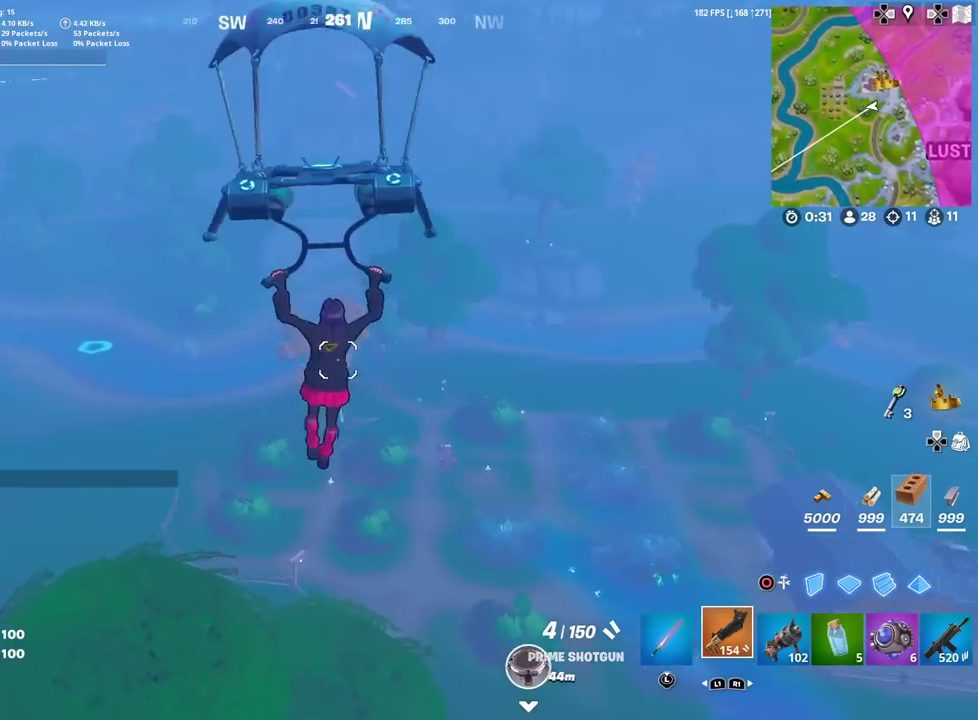
{"dt_ms": 600, "buttons": [], "left_stick": "up-left", "right_stick": "center", "events": []}
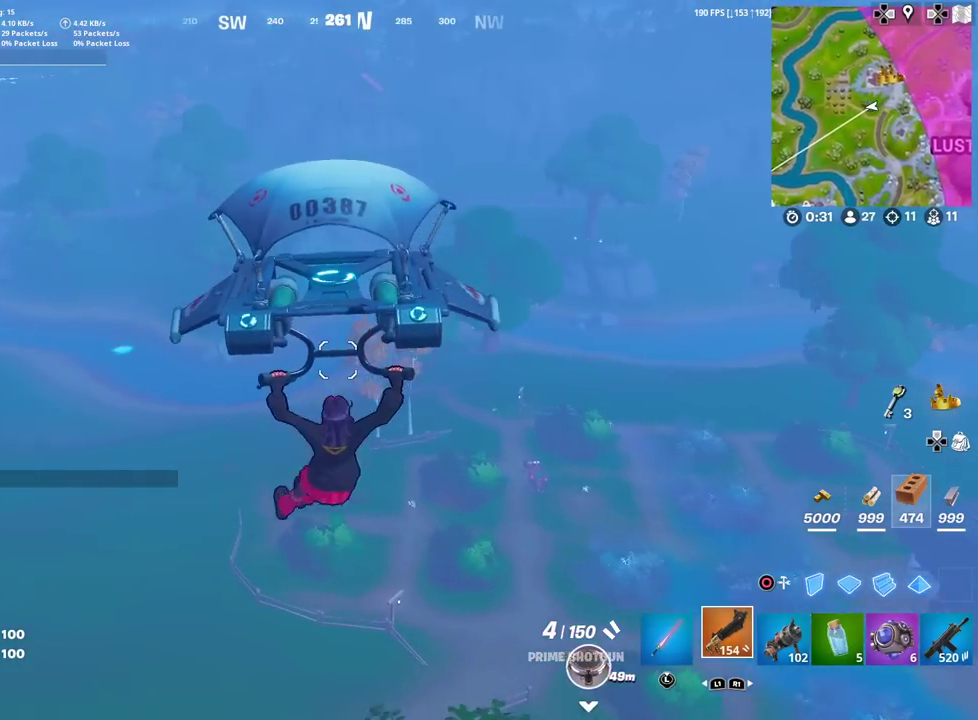
{"dt_ms": 501, "buttons": [], "left_stick": "up", "right_stick": "center", "events": [[50, "right_stick", "left"], [117, "left_stick", "up"], [200, "right_stick", "center"]]}
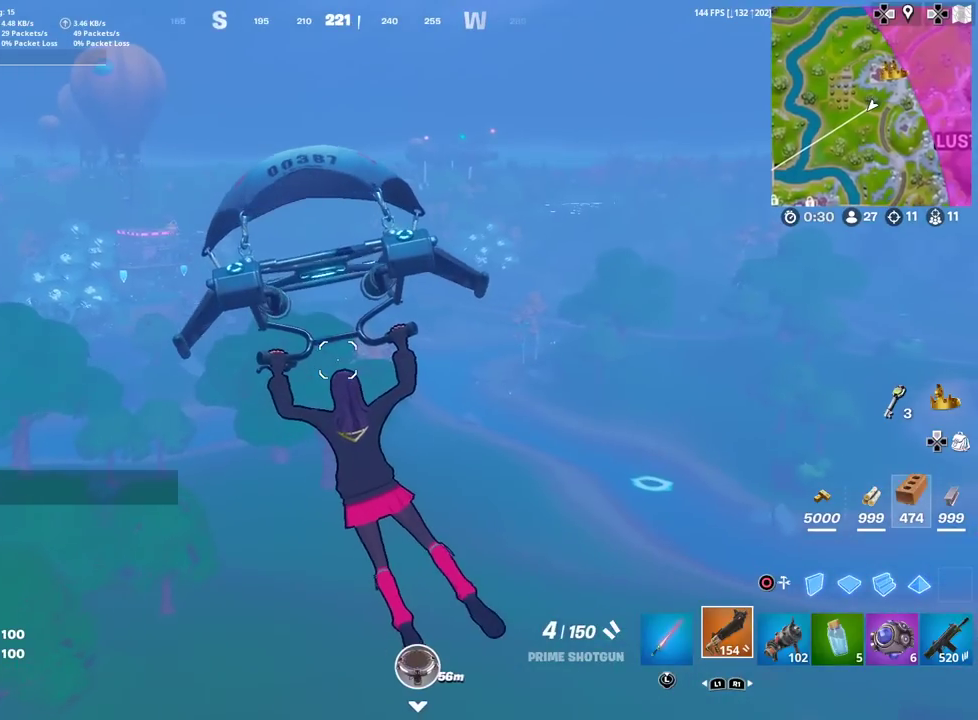
{"dt_ms": 500, "buttons": [], "left_stick": "up", "right_stick": "center", "events": []}
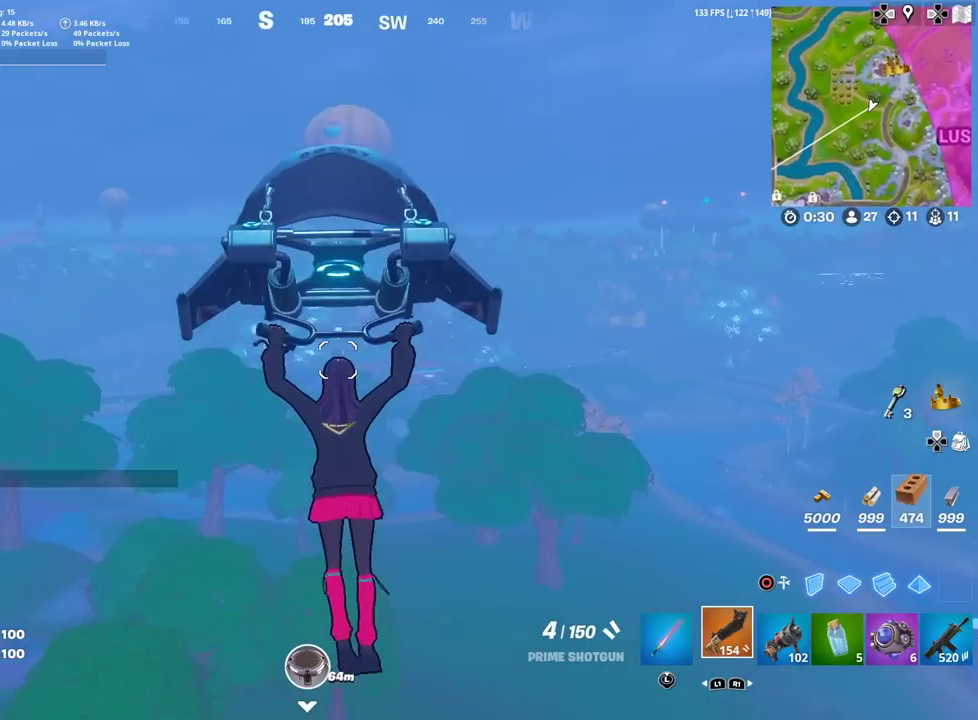
{"dt_ms": 701, "buttons": [], "left_stick": "up", "right_stick": "center", "events": []}
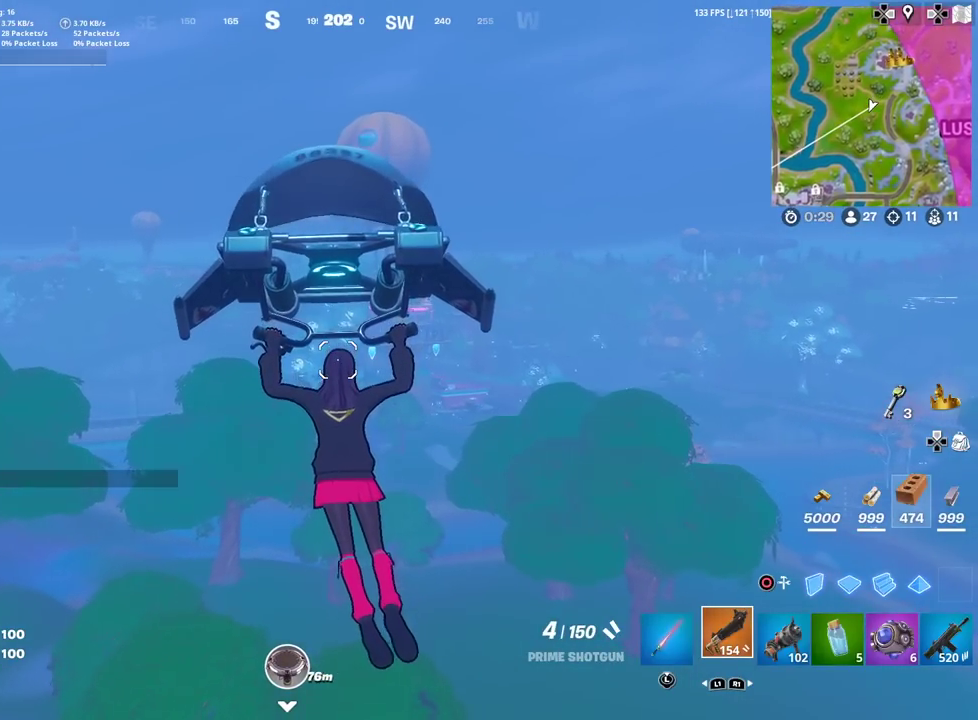
{"dt_ms": 300, "buttons": [], "left_stick": "up", "right_stick": "center", "events": []}
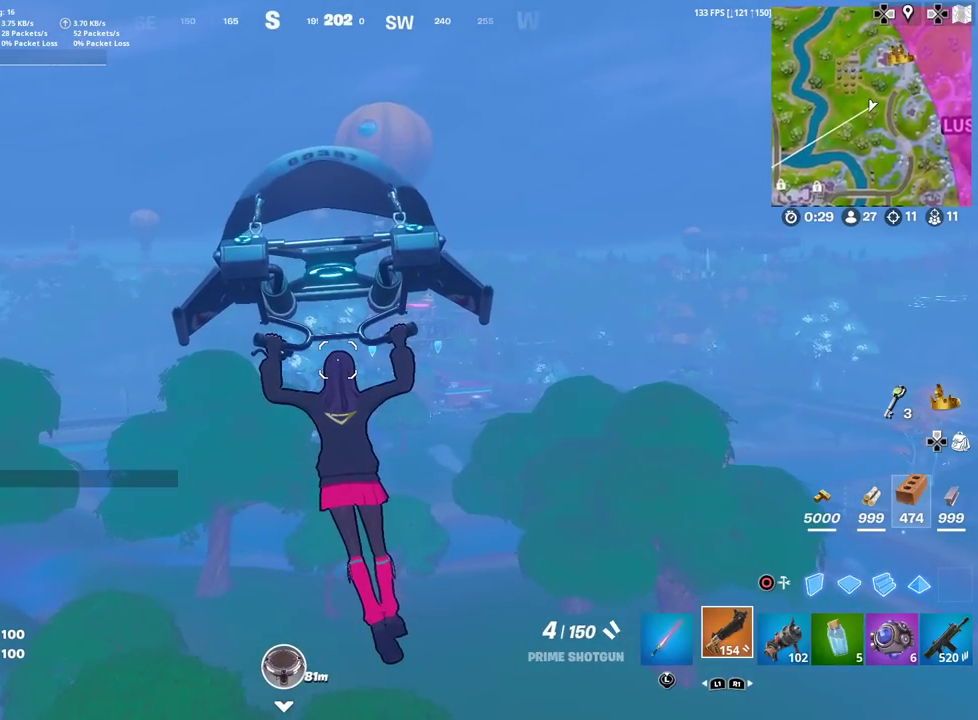
{"dt_ms": 501, "buttons": [], "left_stick": "up", "right_stick": "center", "events": []}
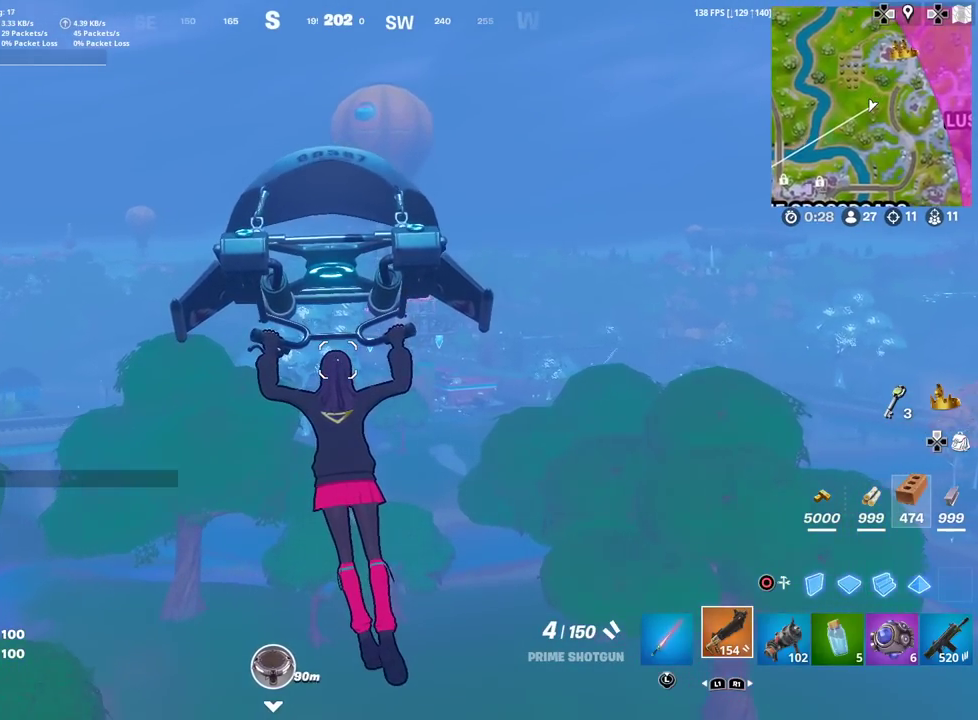
{"dt_ms": 600, "buttons": [], "left_stick": "up", "right_stick": "center", "events": []}
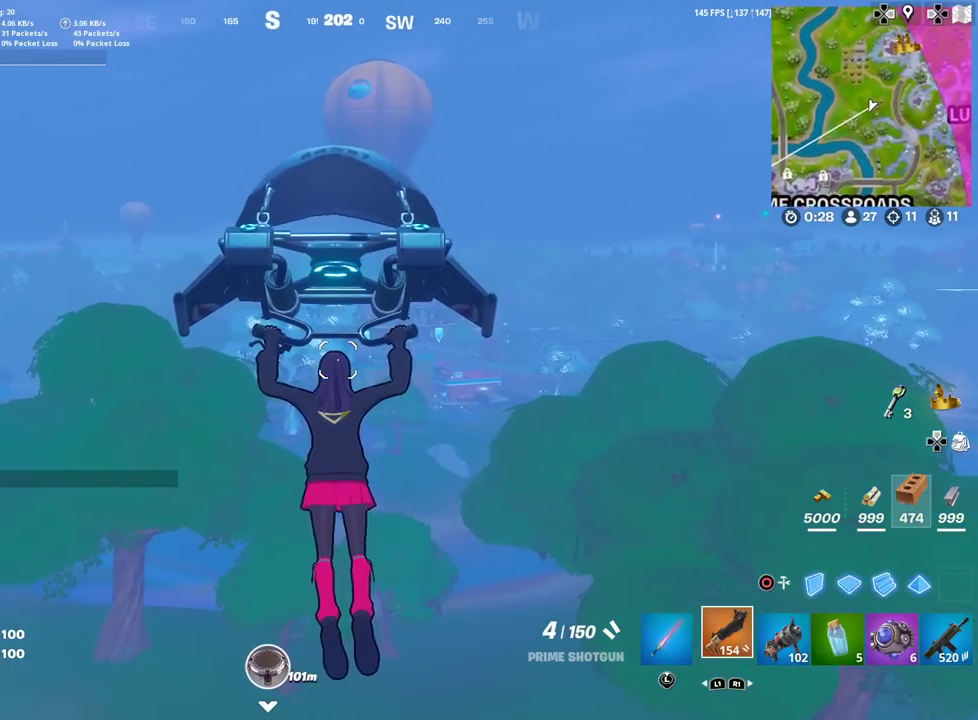
{"dt_ms": 401, "buttons": [], "left_stick": "up", "right_stick": "center", "events": []}
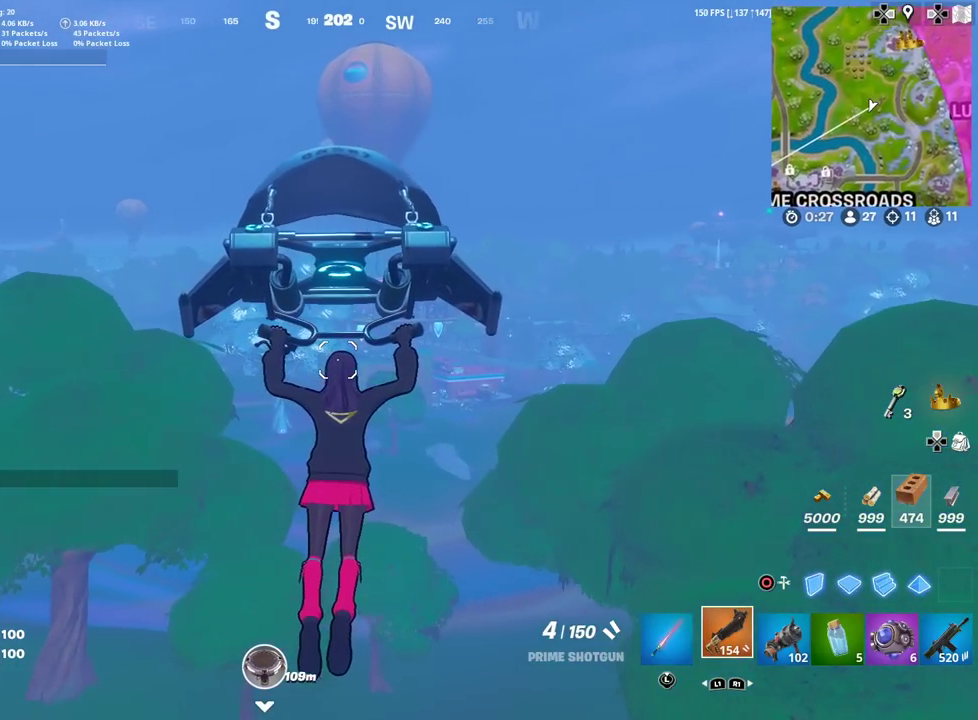
{"dt_ms": 600, "buttons": [], "left_stick": "up", "right_stick": "center", "events": []}
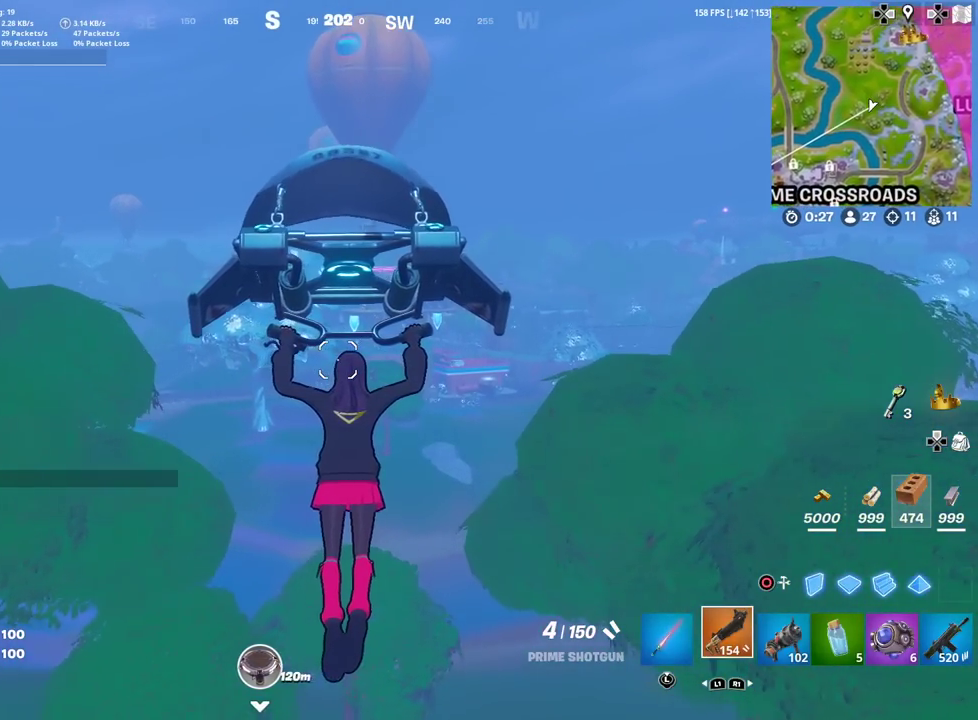
{"dt_ms": 401, "buttons": [], "left_stick": "up", "right_stick": "center", "events": []}
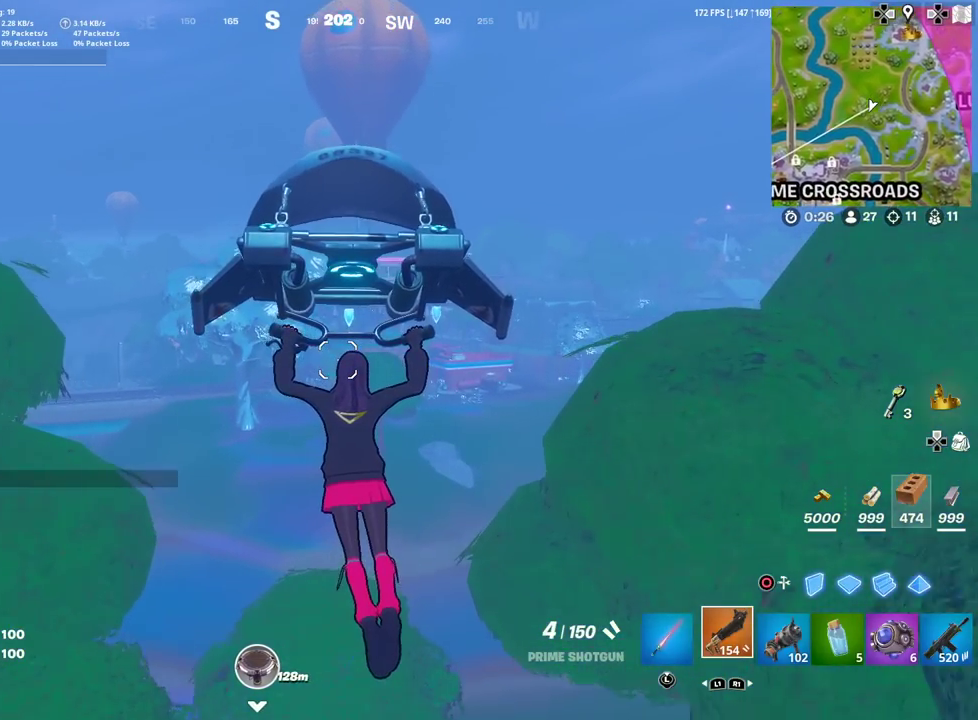
{"dt_ms": 700, "buttons": [], "left_stick": "up", "right_stick": "center", "events": []}
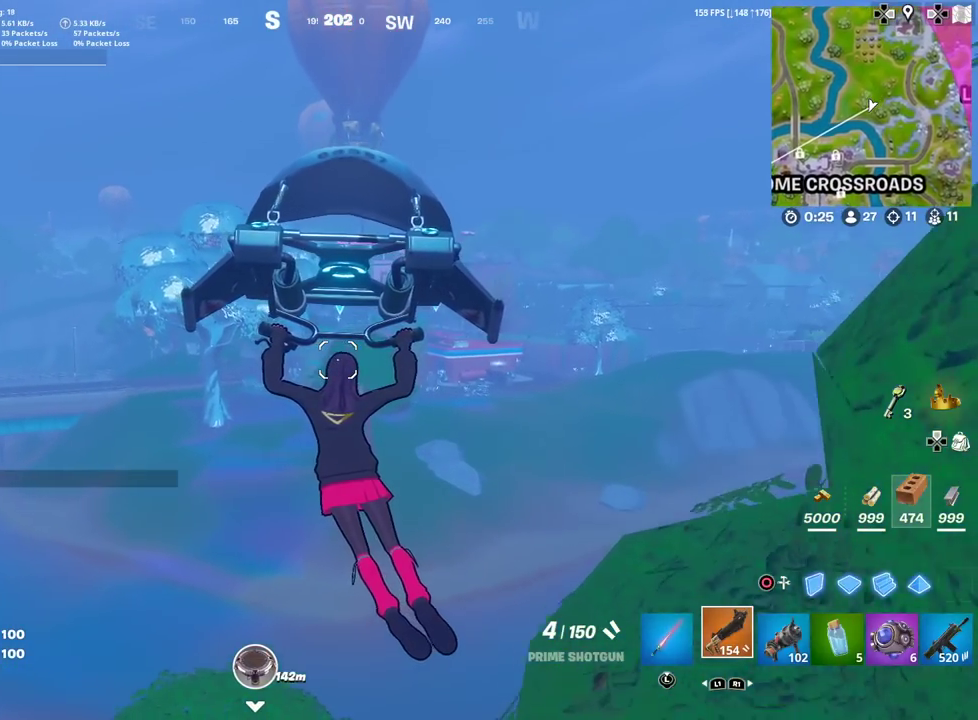
{"dt_ms": 301, "buttons": [], "left_stick": "up", "right_stick": "center", "events": []}
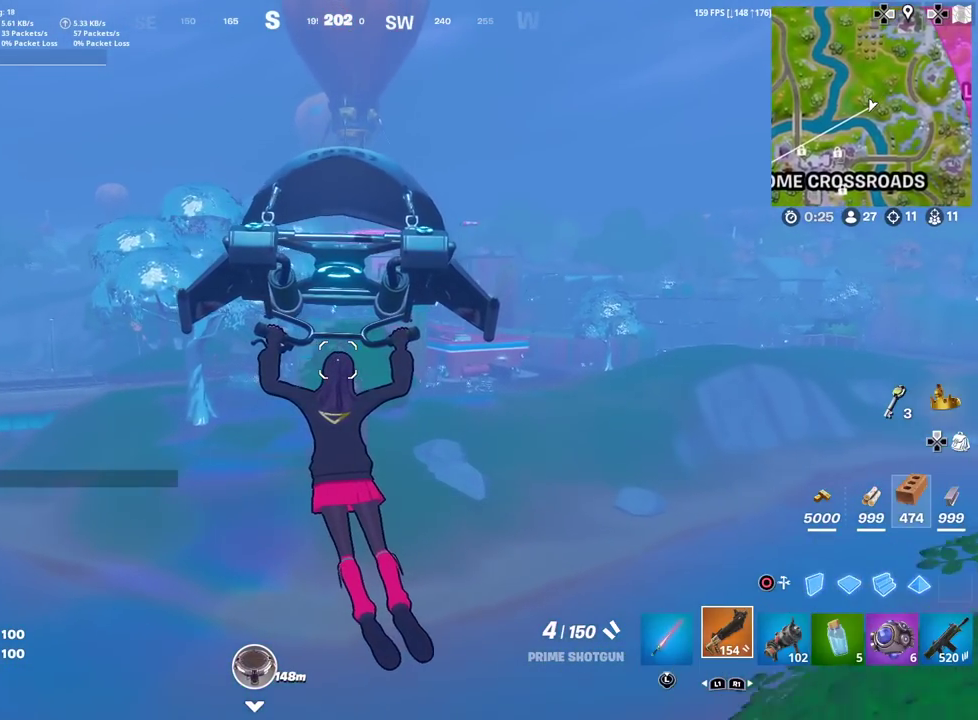
{"dt_ms": 500, "buttons": [], "left_stick": "up", "right_stick": "center", "events": []}
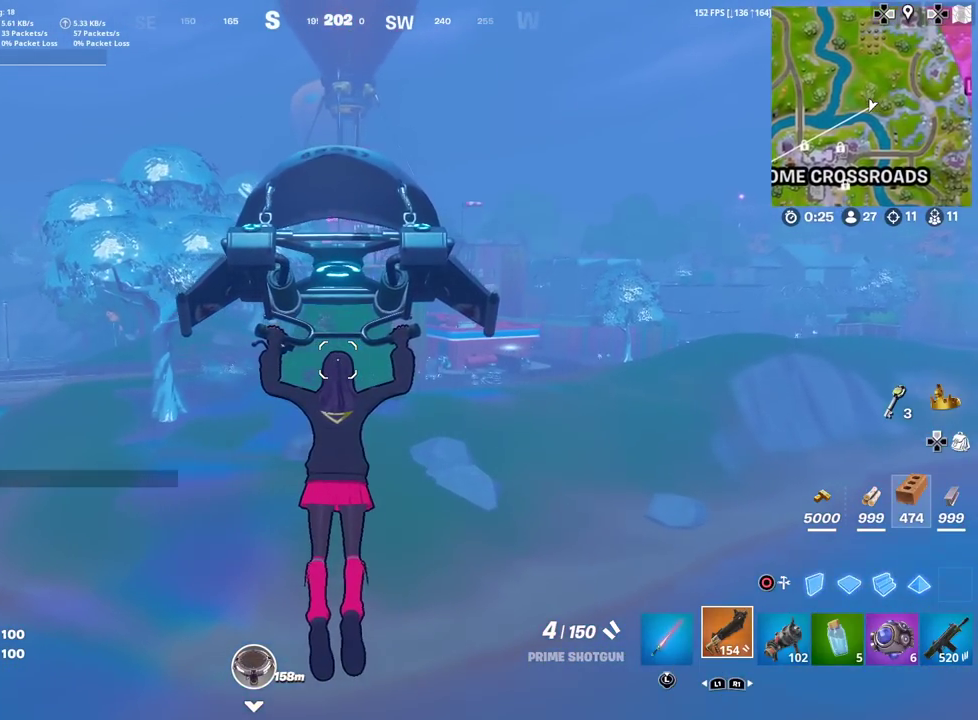
{"dt_ms": 501, "buttons": [], "left_stick": "up", "right_stick": "center", "events": []}